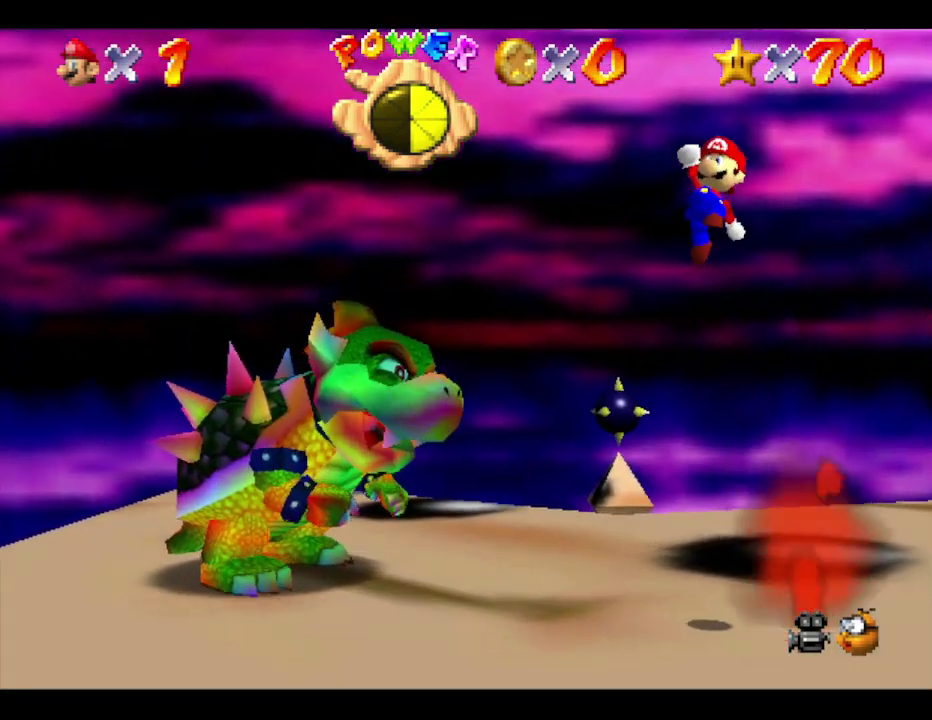
Gameplay with a controller (Nintendo layout); each line is a JSON object with the inputs held at the frame after it. "events" lists button and stick changes between this image and that frame as [ms after this image, input, new state], when the widget could be followed in between. Not read: L3 R3.
{"buttons": [], "left_stick": "left", "events": [[283, "left_stick", "down-left"], [433, "left_stick", "left"]]}
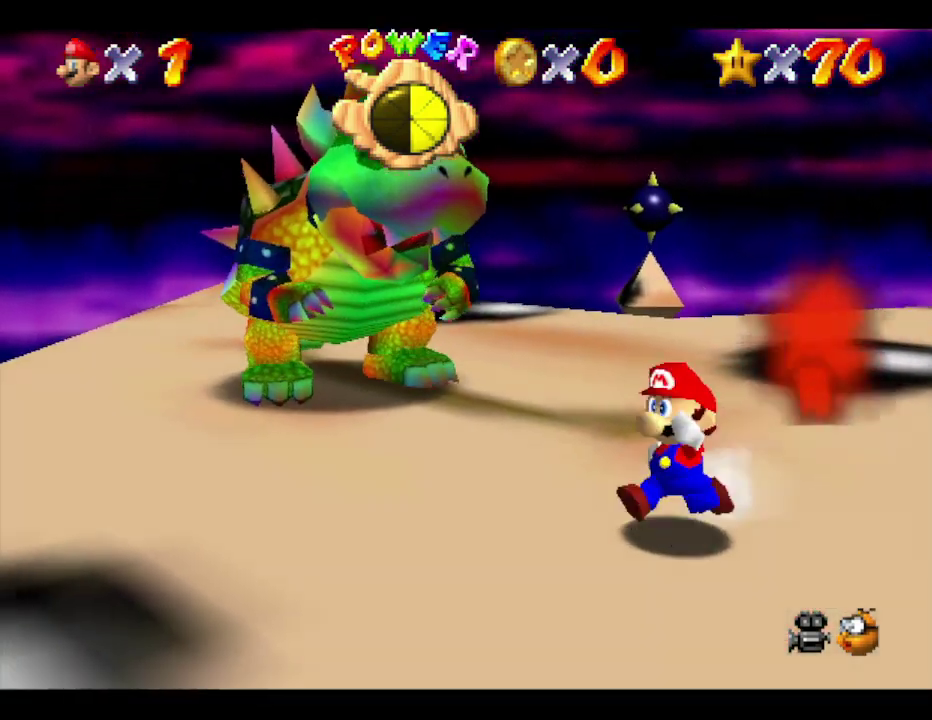
{"buttons": [], "left_stick": "down-left", "events": [[233, "left_stick", "down-left"]]}
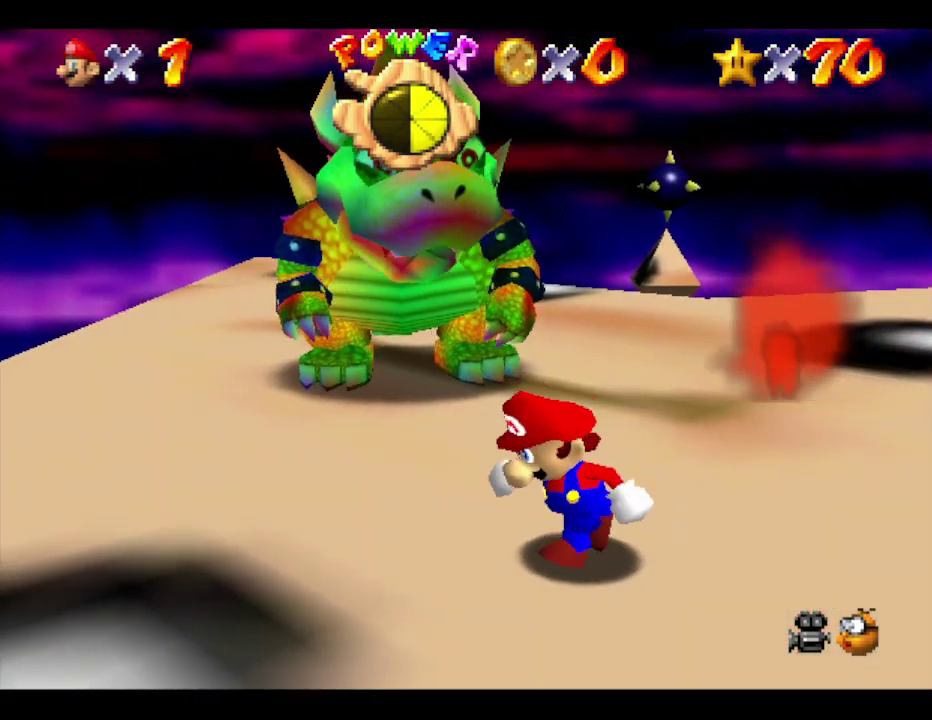
{"buttons": [], "left_stick": "up-left", "events": [[50, "left_stick", "left"], [417, "left_stick", "up-left"]]}
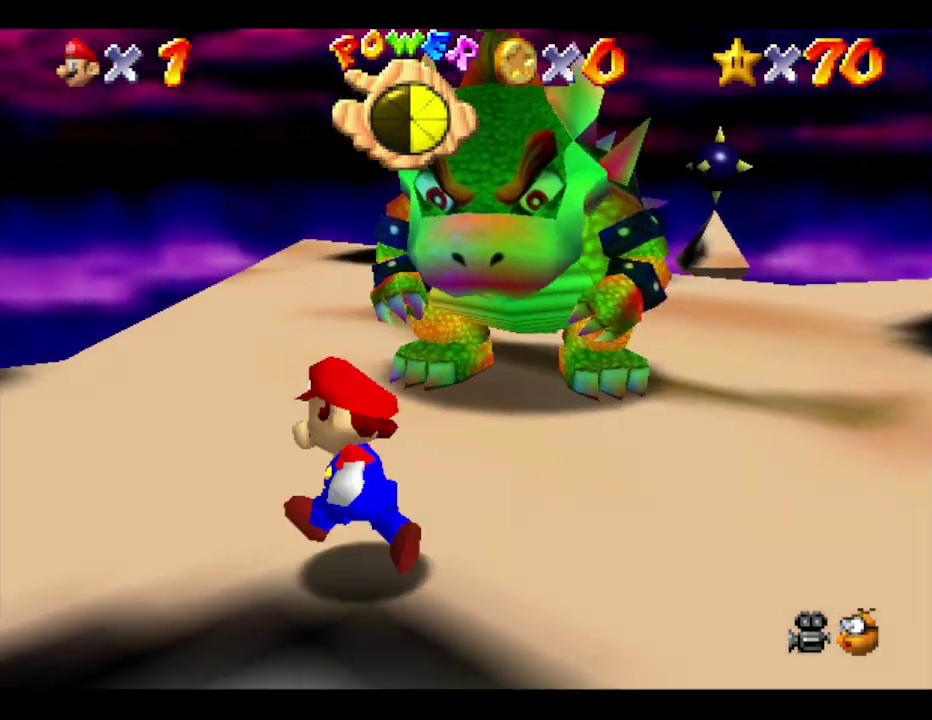
{"buttons": [], "left_stick": "up", "events": [[50, "left_stick", "up"], [167, "left_stick", "up-left"], [333, "left_stick", "up"]]}
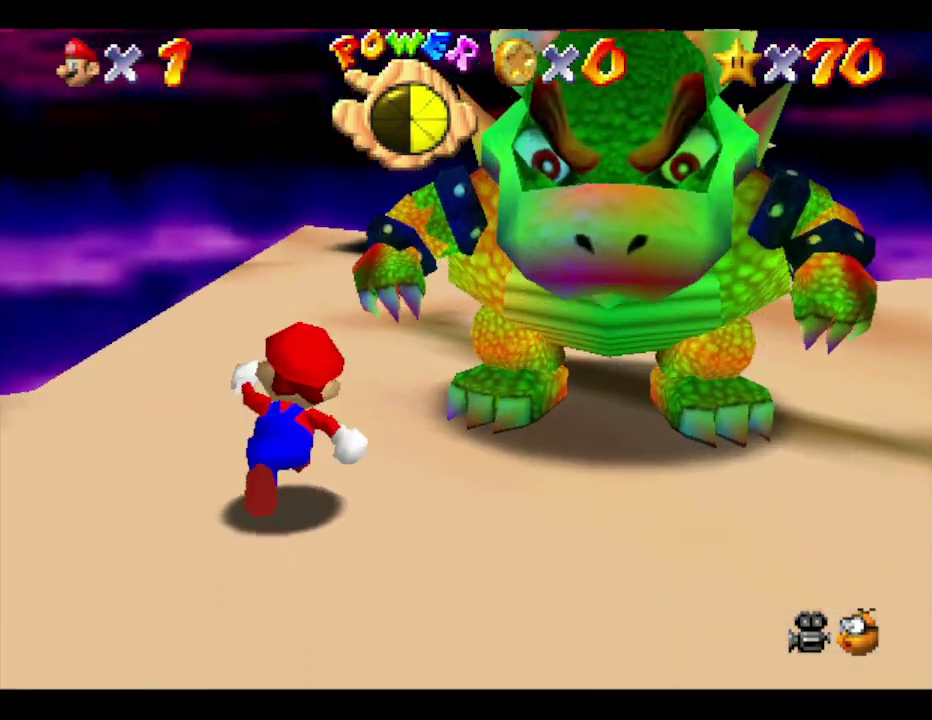
{"buttons": [], "left_stick": "up-right", "events": [[417, "left_stick", "up-right"]]}
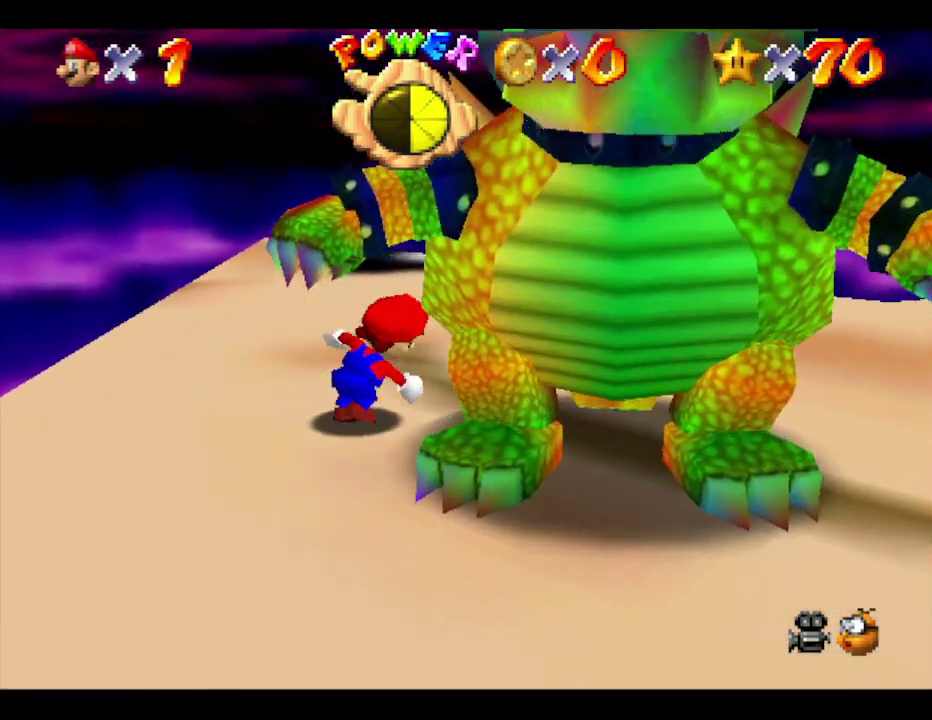
{"buttons": [], "left_stick": "up", "events": [[183, "B", "down"], [183, "left_stick", "down-right"], [250, "B", "up"], [350, "left_stick", "left"], [467, "left_stick", "up"]]}
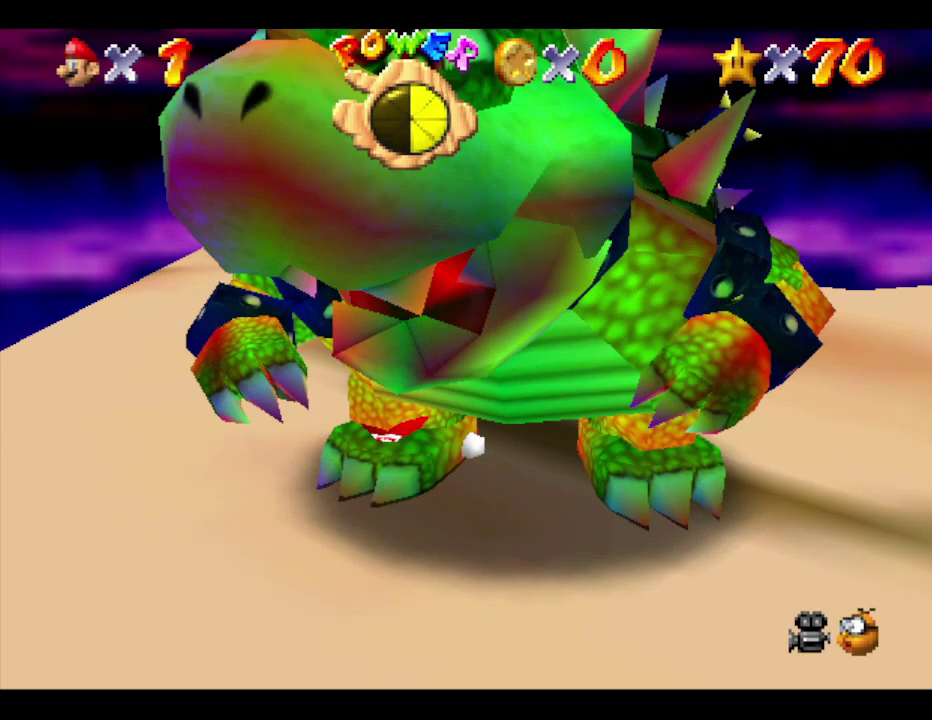
{"buttons": [], "left_stick": "left", "events": [[67, "left_stick", "down-right"], [117, "left_stick", "up"], [217, "left_stick", "down-right"], [317, "left_stick", "up-right"], [450, "left_stick", "left"]]}
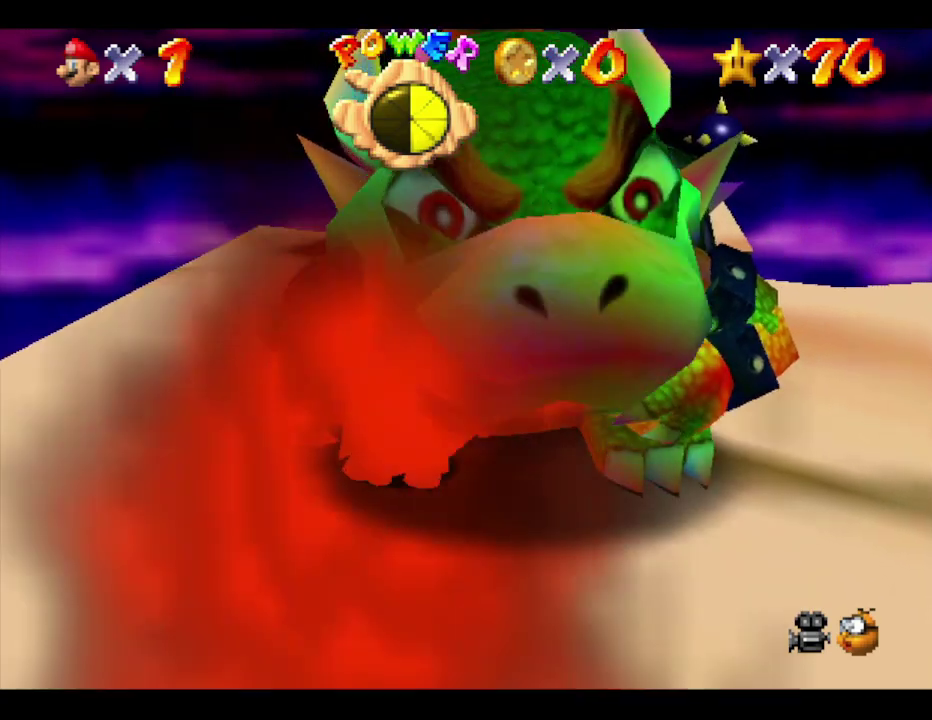
{"buttons": [], "left_stick": "up", "events": [[50, "left_stick", "down-left"], [200, "left_stick", "up-left"], [383, "left_stick", "up"]]}
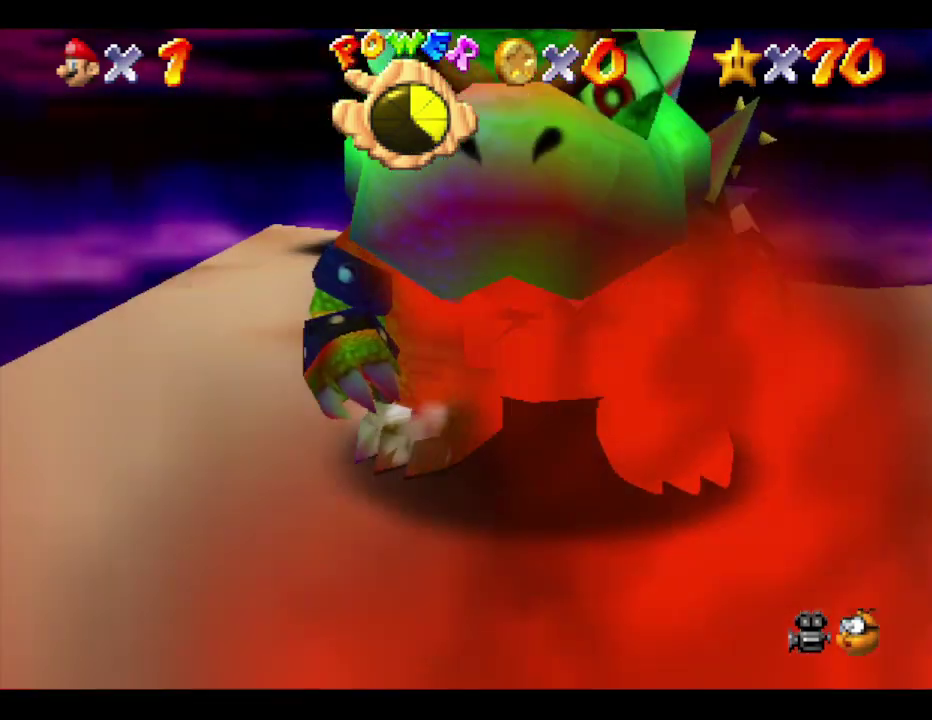
{"buttons": [], "left_stick": "up", "events": [[50, "left_stick", "up-right"], [200, "left_stick", "up"], [333, "left_stick", "up-right"], [450, "left_stick", "up"]]}
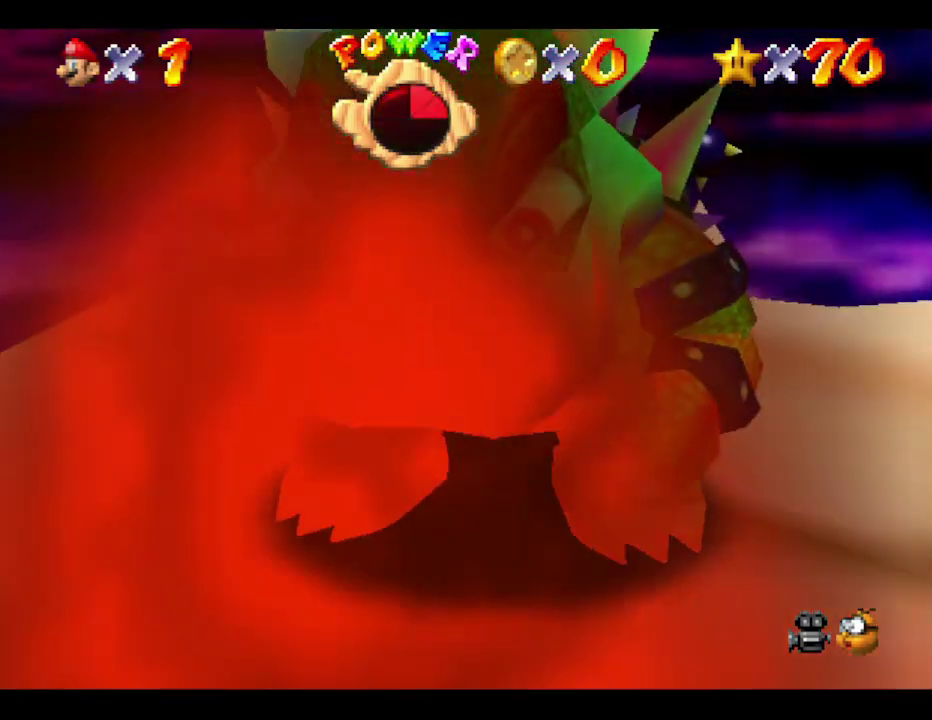
{"buttons": [], "left_stick": "down", "events": [[50, "left_stick", "up-right"], [133, "left_stick", "right"], [267, "B", "down"], [333, "B", "up"], [350, "left_stick", "down"]]}
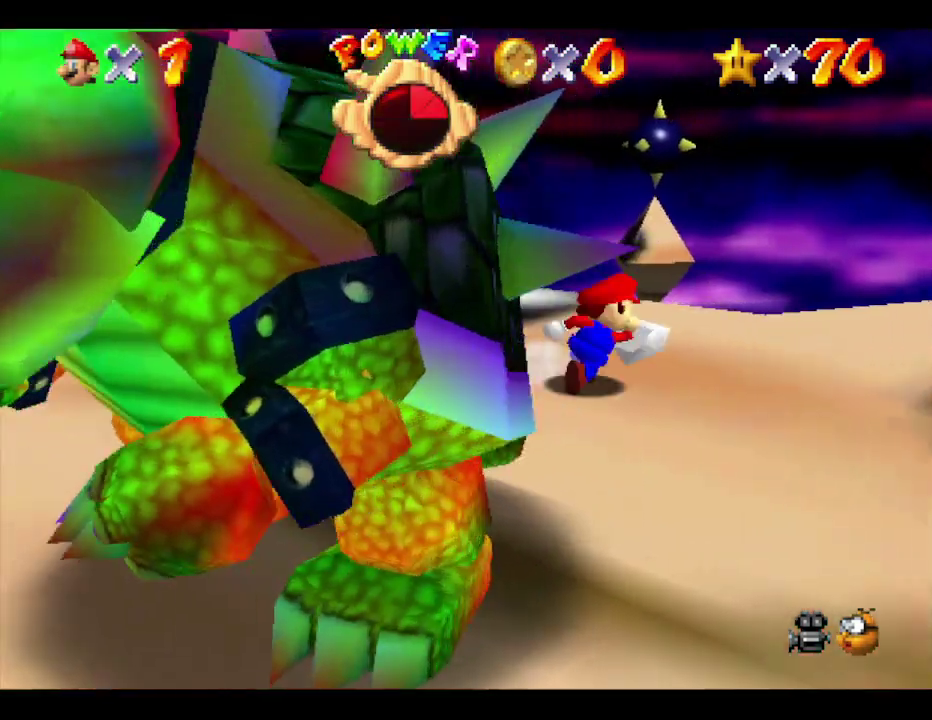
{"buttons": [], "left_stick": "down", "events": [[100, "left_stick", "down-right"], [267, "left_stick", "down"]]}